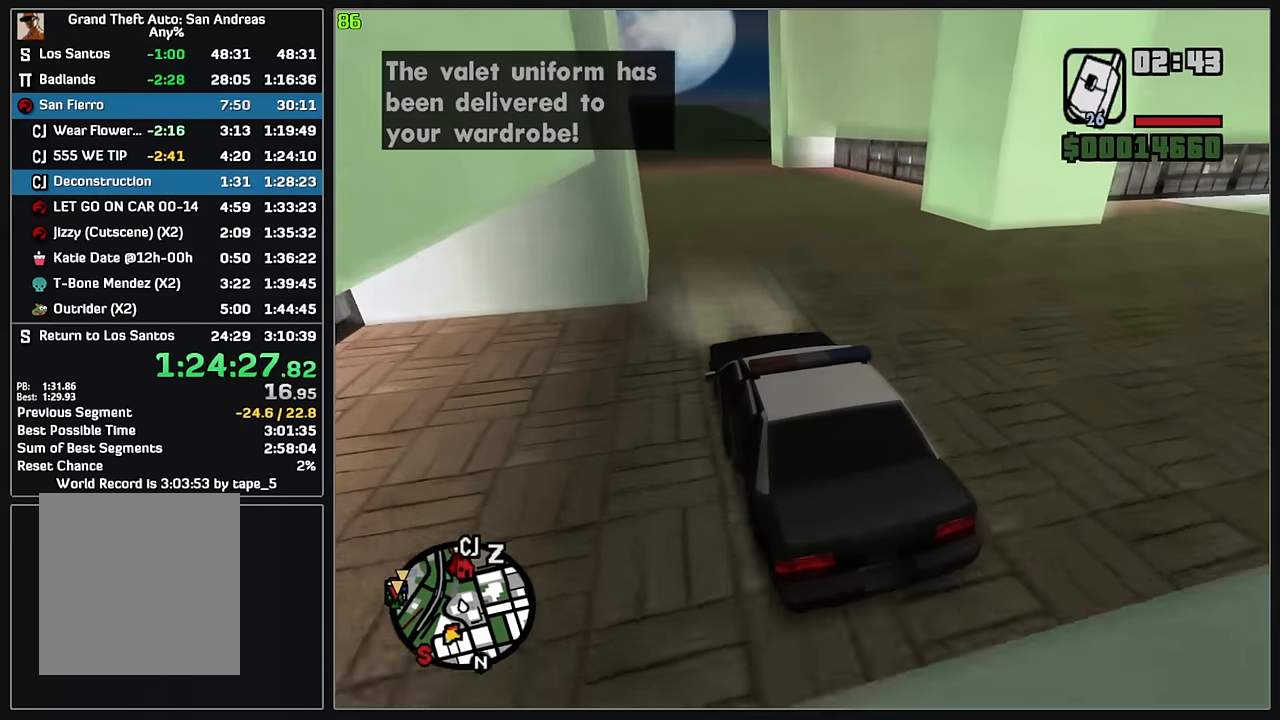
Gameplay with keyboard and mouse; each line is a JSON object with the keys and mouse buttons held at the frame after it. "events" lists presses ("down") and releases ("up") of "4", "d", "w", "mouse_left", "mouse_wheel" and "mouse_right" between this image and that frame as [ms after this image, input, new state], when the widget could be followed in between. "mouse_left", "mouse_wheel", "mouse_right" = the "left", "wheel", "right" buttons of the "mouse" list. No other keys are recorded. "wheel" means that the mouse wheel is clicked or scrolled. Mouse movement is not recorded.
{"keys": ["4", "w"], "mouse": [], "events": []}
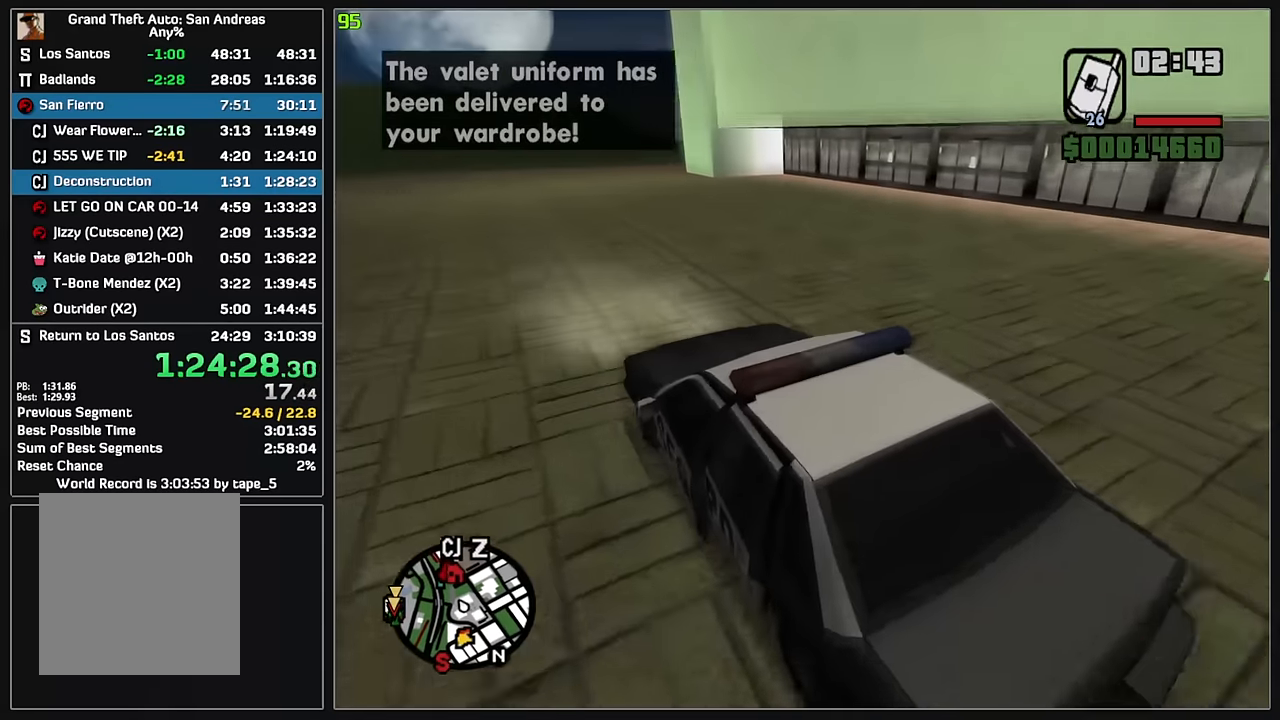
{"keys": ["4", "d", "w"], "mouse": [], "events": [[150, "d", "down"]]}
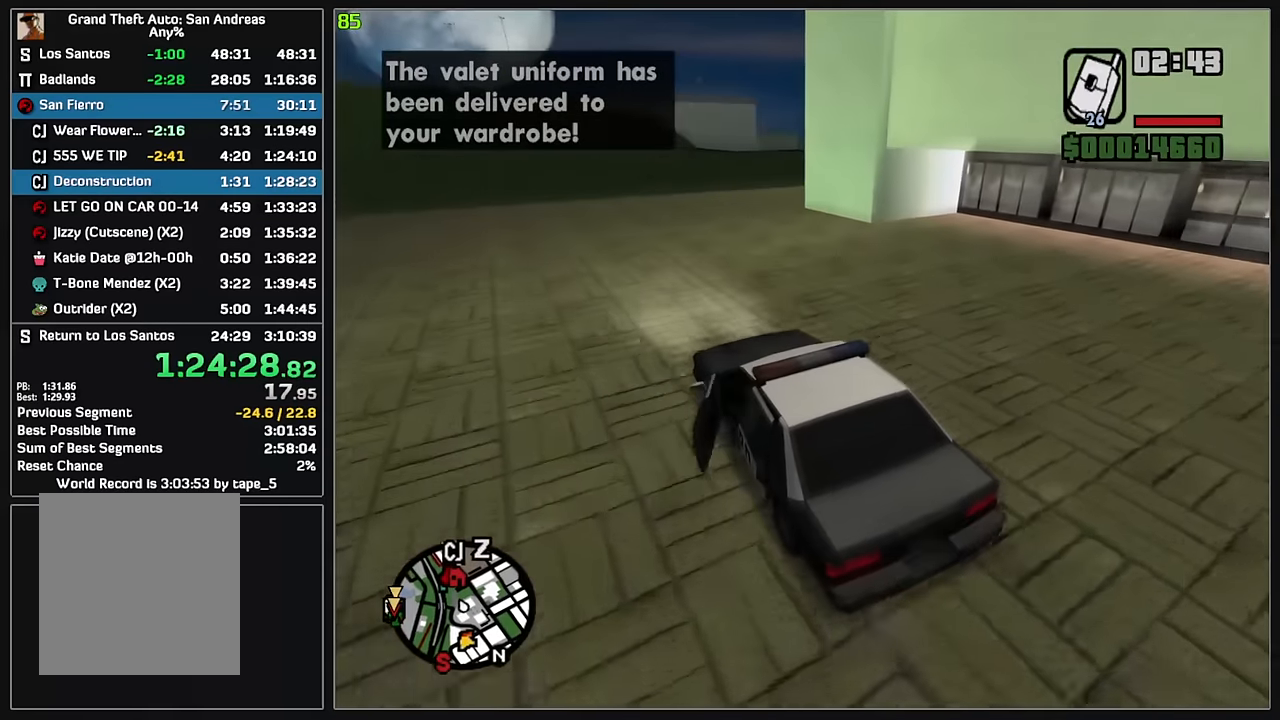
{"keys": ["4", "d", "w"], "mouse": [], "events": []}
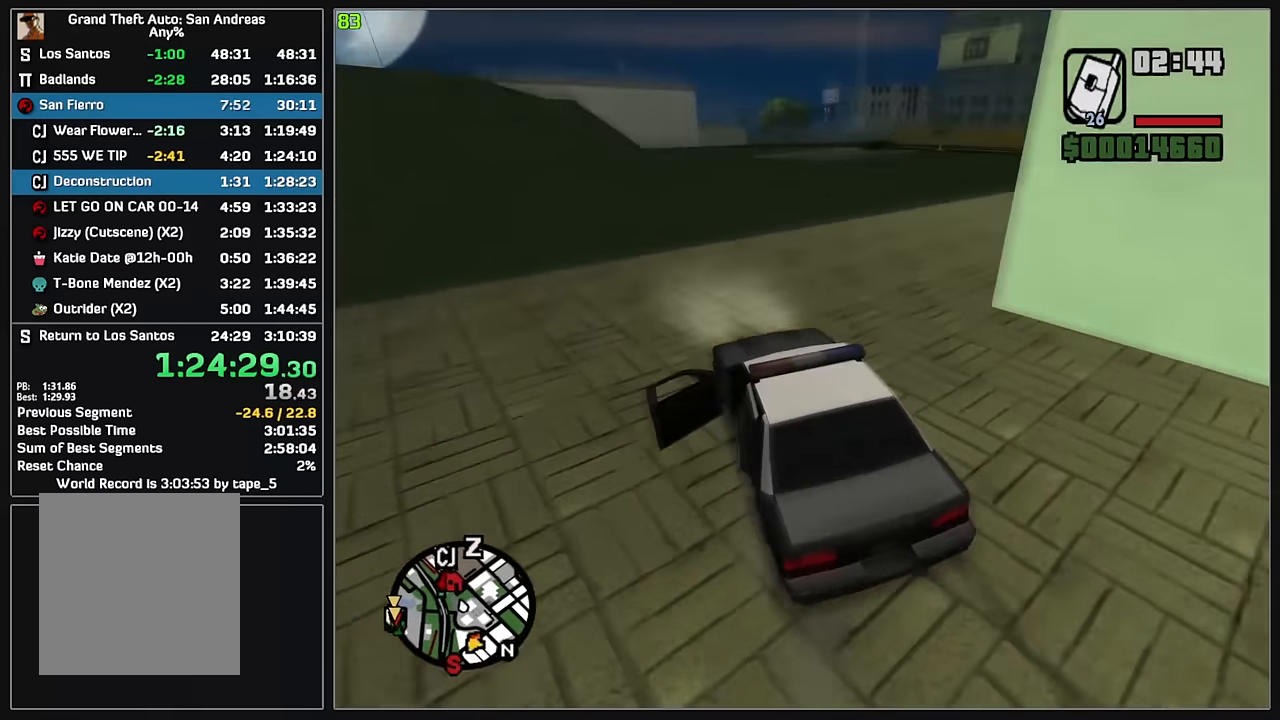
{"keys": ["4", "d", "w"], "mouse": [], "events": []}
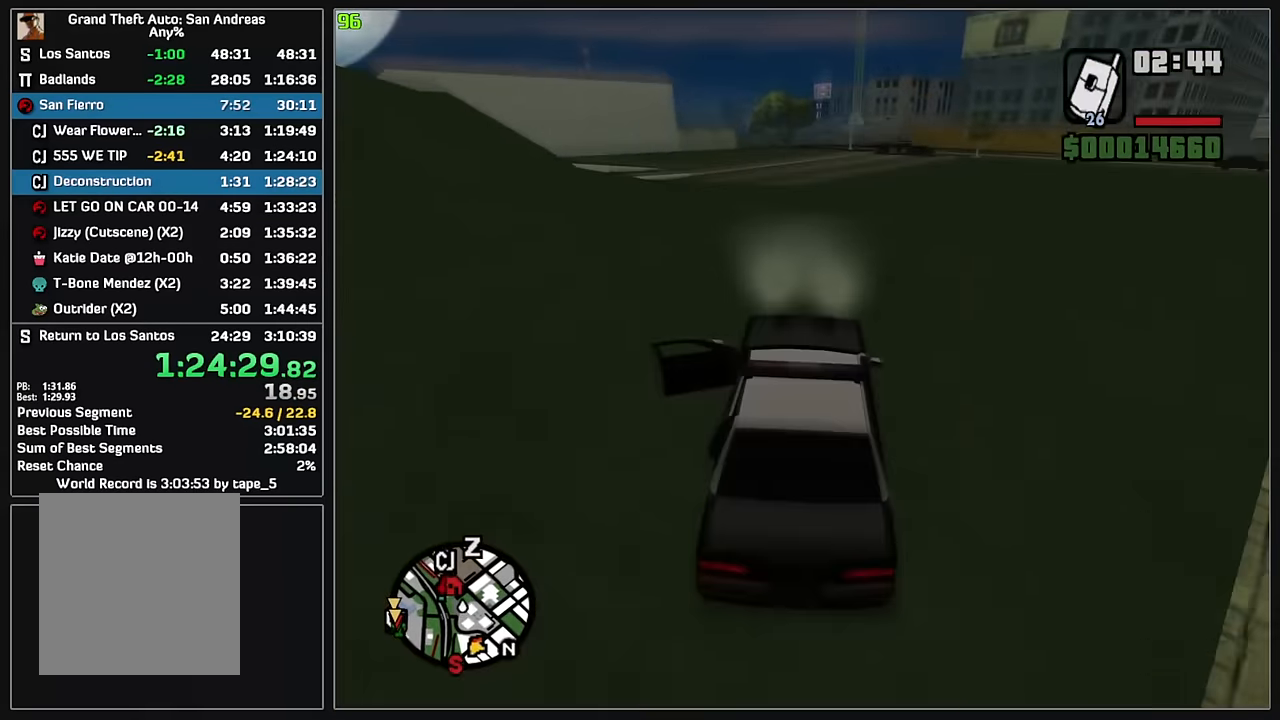
{"keys": ["4", "w"], "mouse": [], "events": [[67, "d", "up"]]}
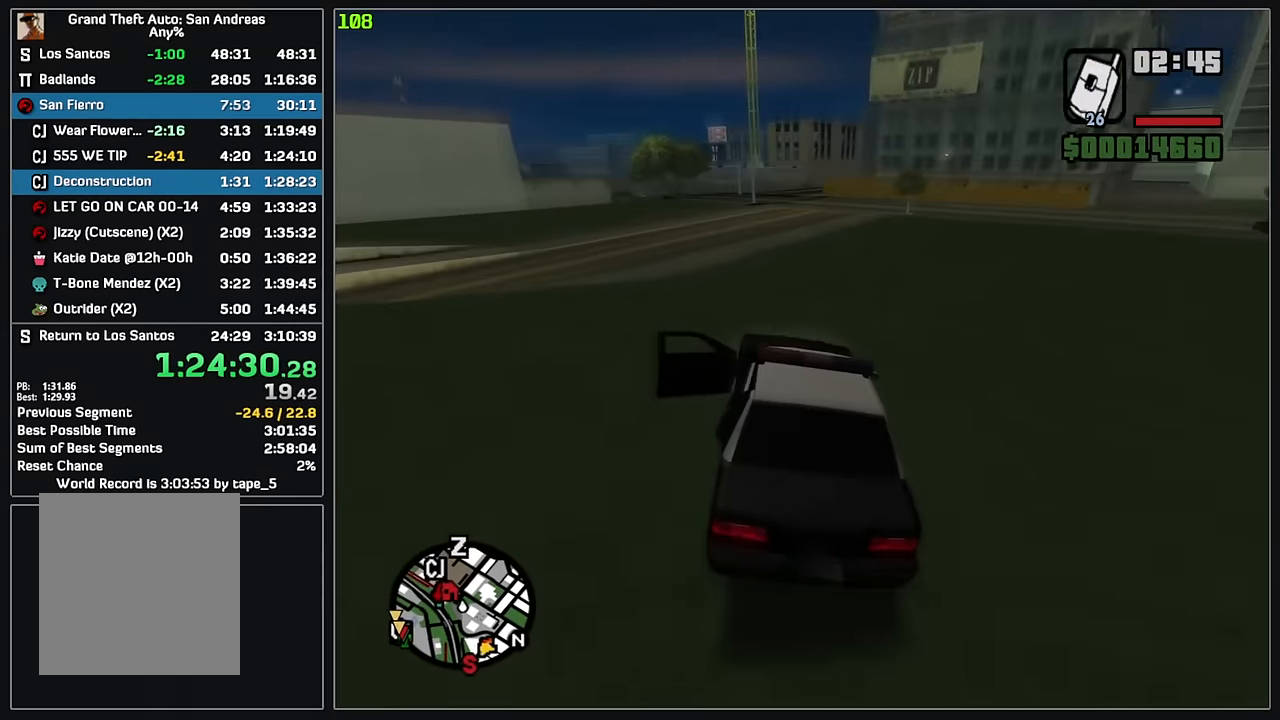
{"keys": ["4", "w"], "mouse": [], "events": []}
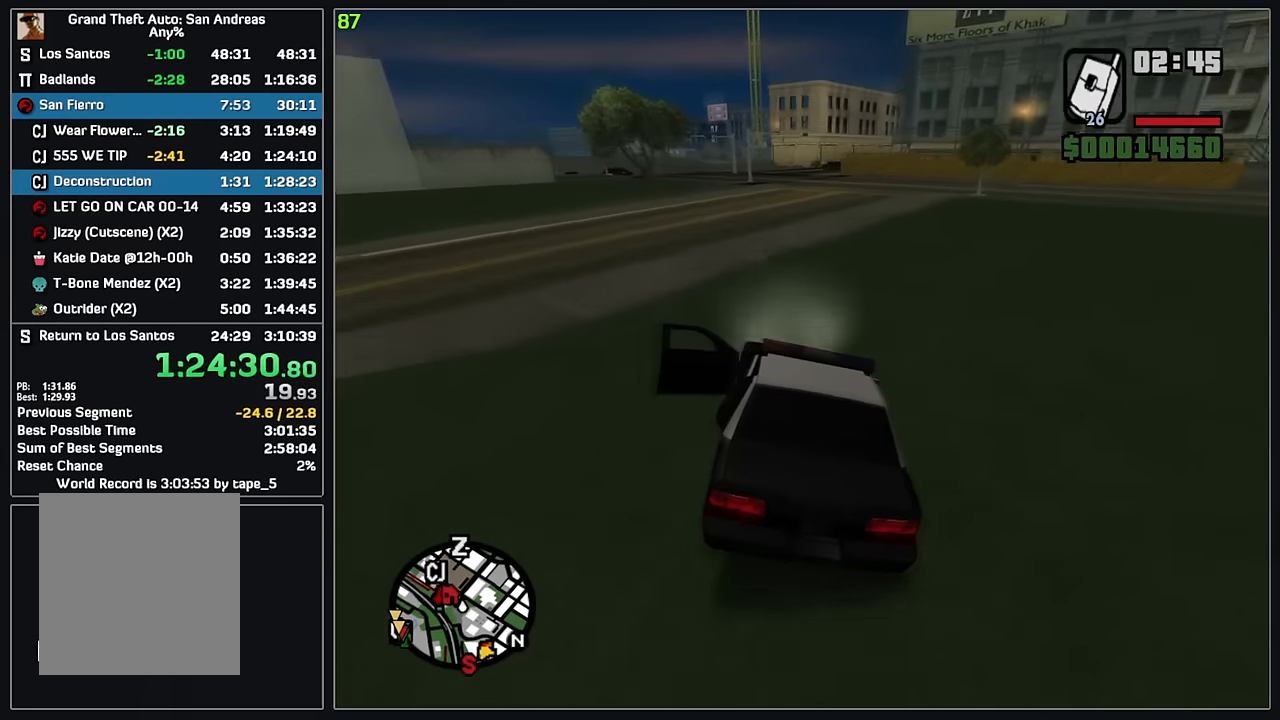
{"keys": ["4", "w"], "mouse": [], "events": []}
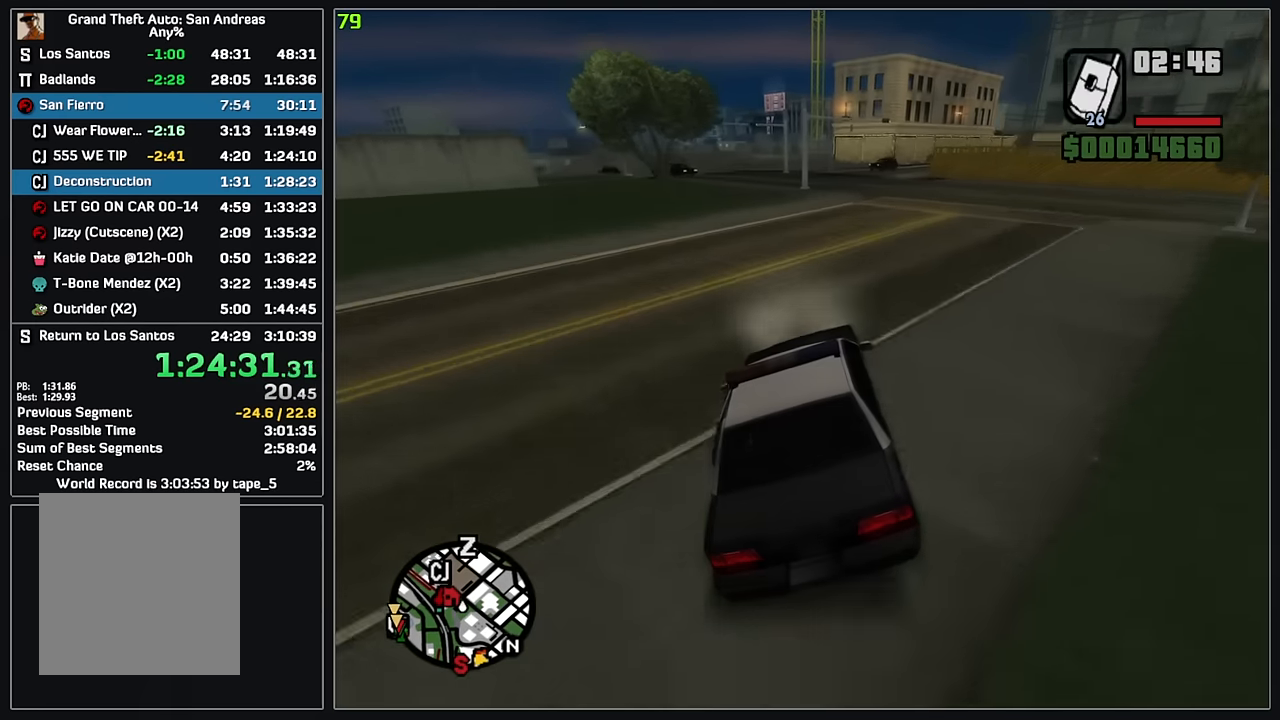
{"keys": ["4"], "mouse": [], "events": [[367, "w", "up"]]}
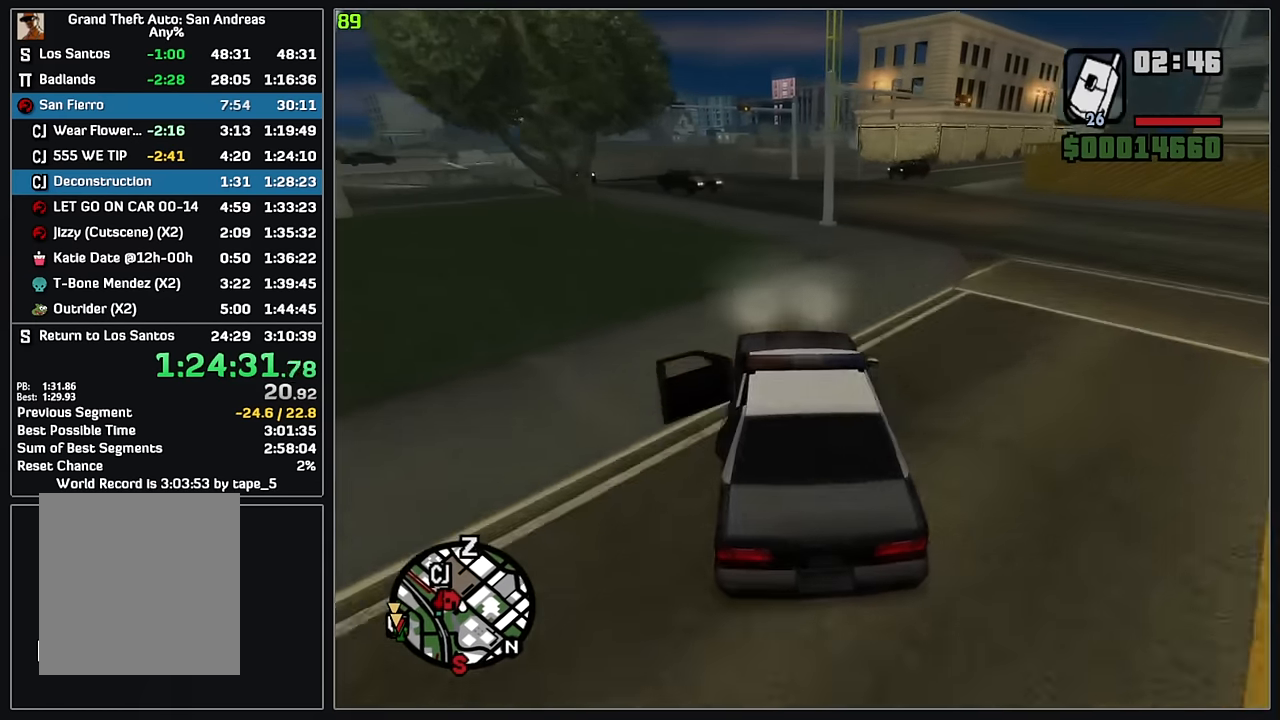
{"keys": ["4", "d"], "mouse": [], "events": [[150, "d", "down"]]}
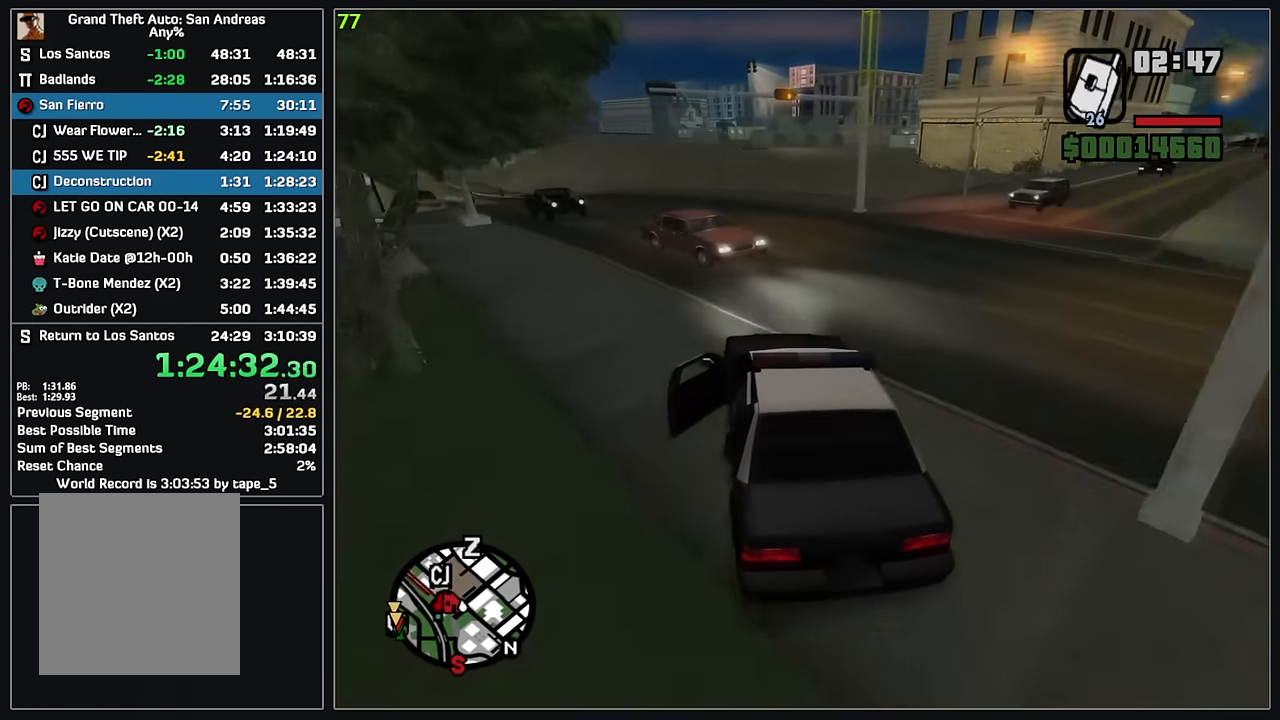
{"keys": ["4", "d", "w"], "mouse": [], "events": [[83, "d", "up"], [367, "w", "down"], [467, "d", "down"]]}
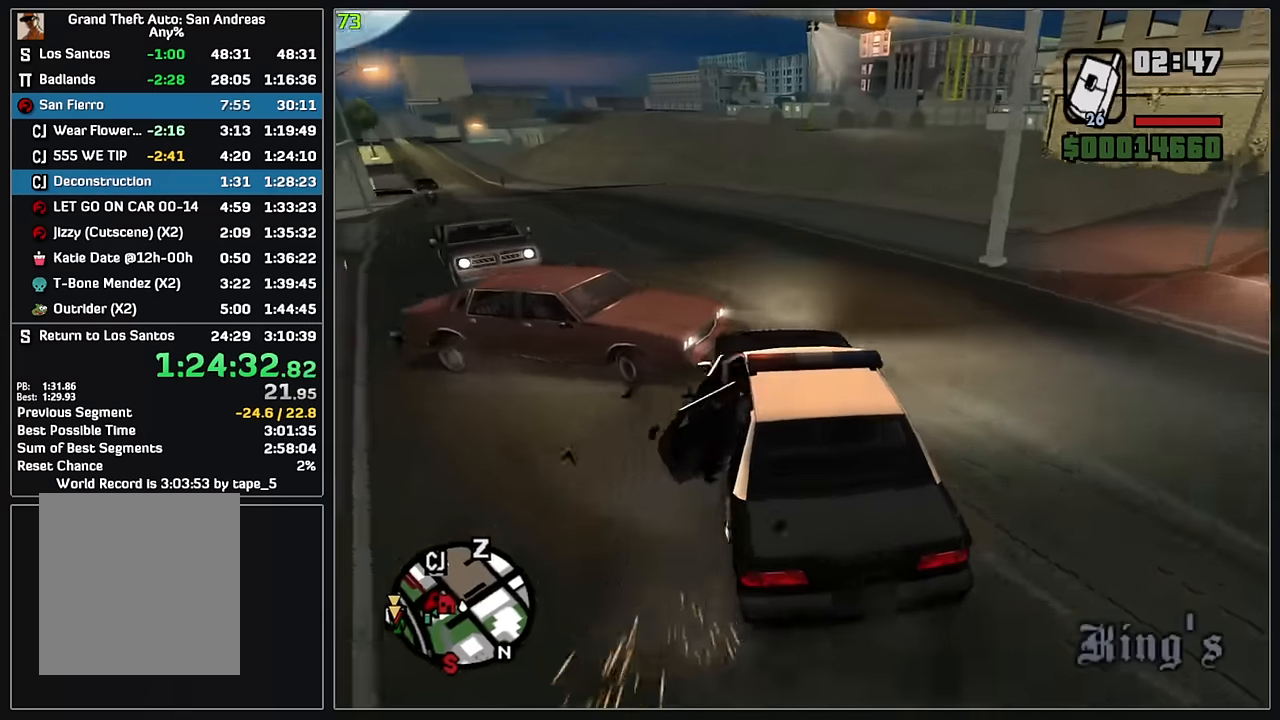
{"keys": ["4", "w"], "mouse": [], "events": [[100, "d", "up"]]}
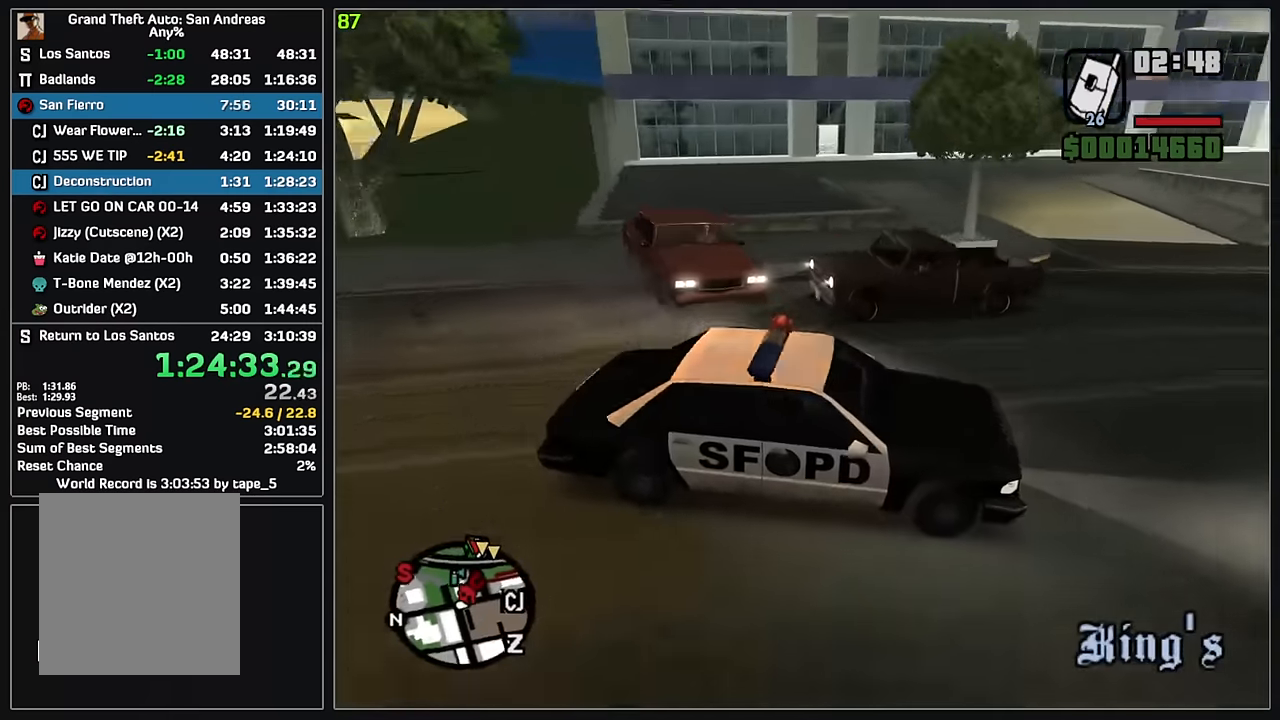
{"keys": ["4", "w"], "mouse": [], "events": []}
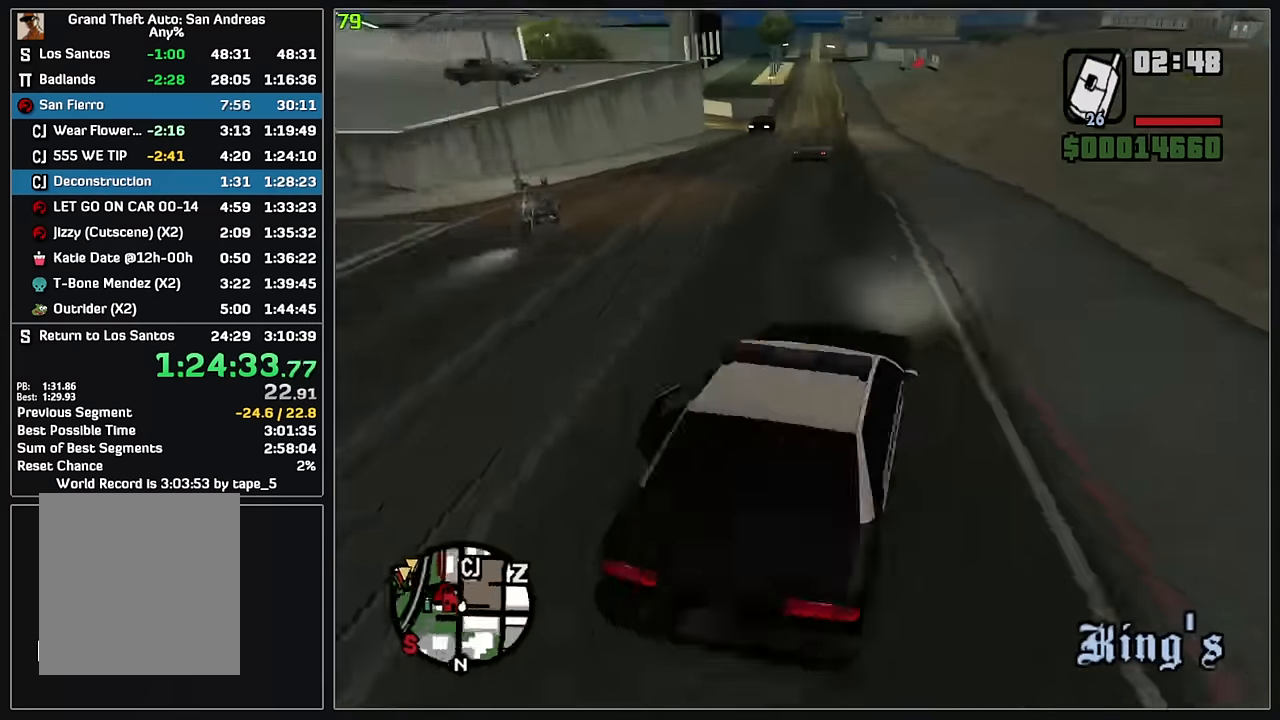
{"keys": ["4", "w"], "mouse": [], "events": []}
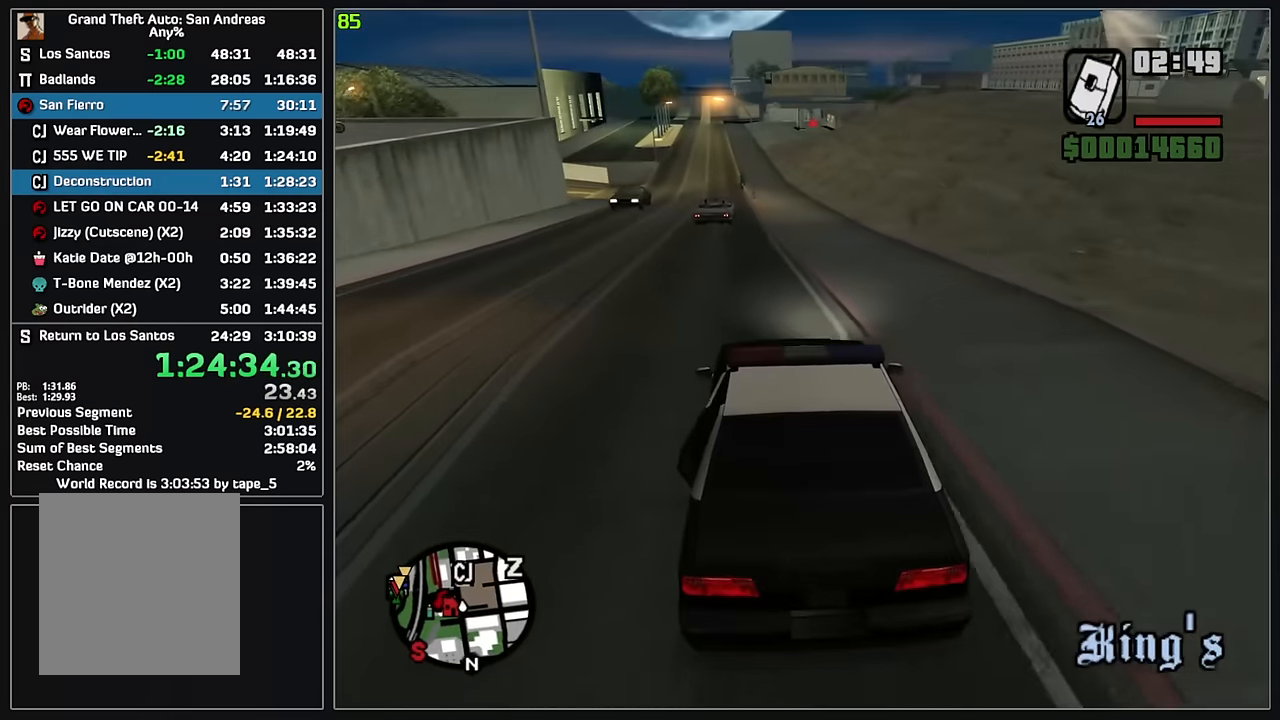
{"keys": ["4", "w"], "mouse": [], "events": []}
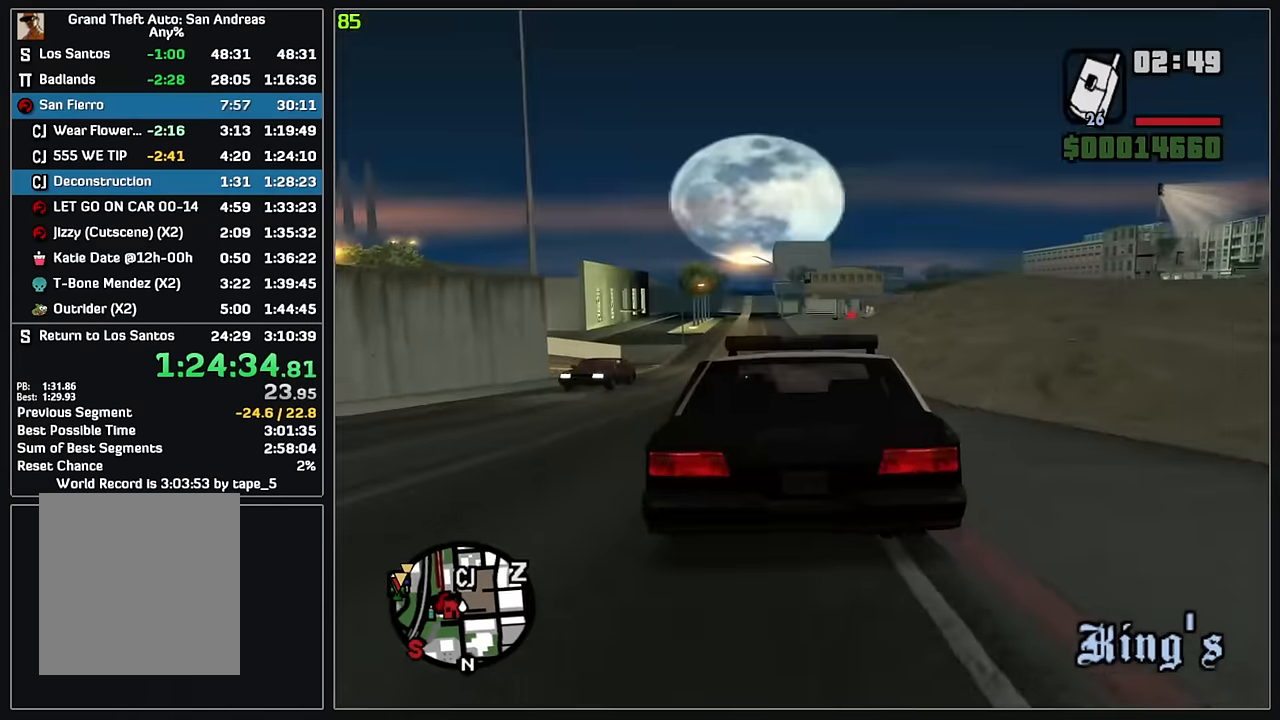
{"keys": ["4", "w"], "mouse": [], "events": [[83, "d", "down"], [217, "d", "up"]]}
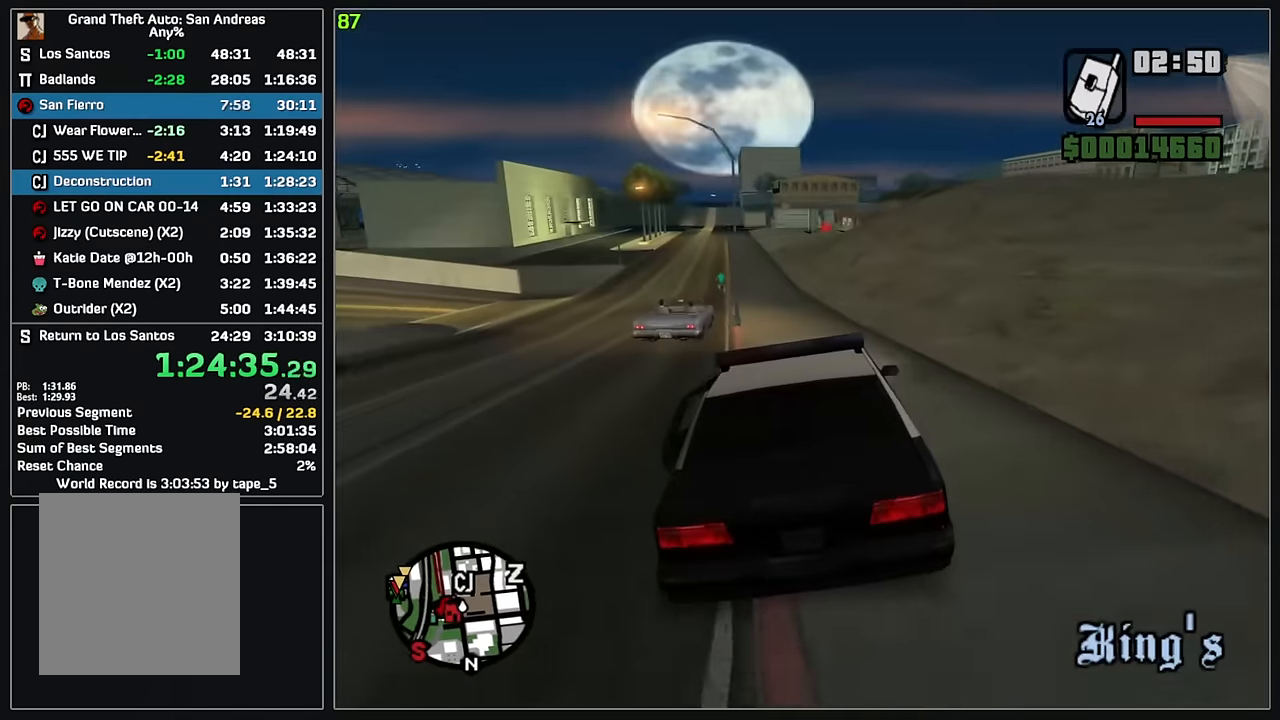
{"keys": ["4", "w"], "mouse": [], "events": []}
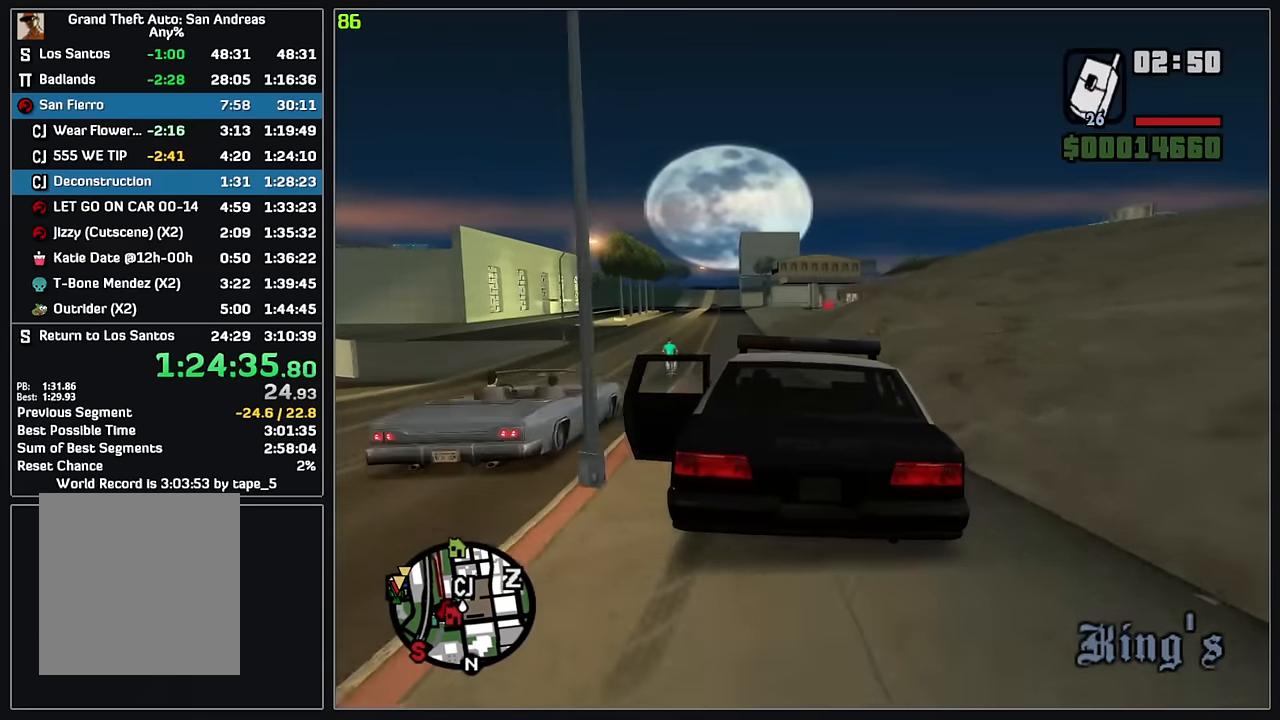
{"keys": ["4", "w"], "mouse": [], "events": []}
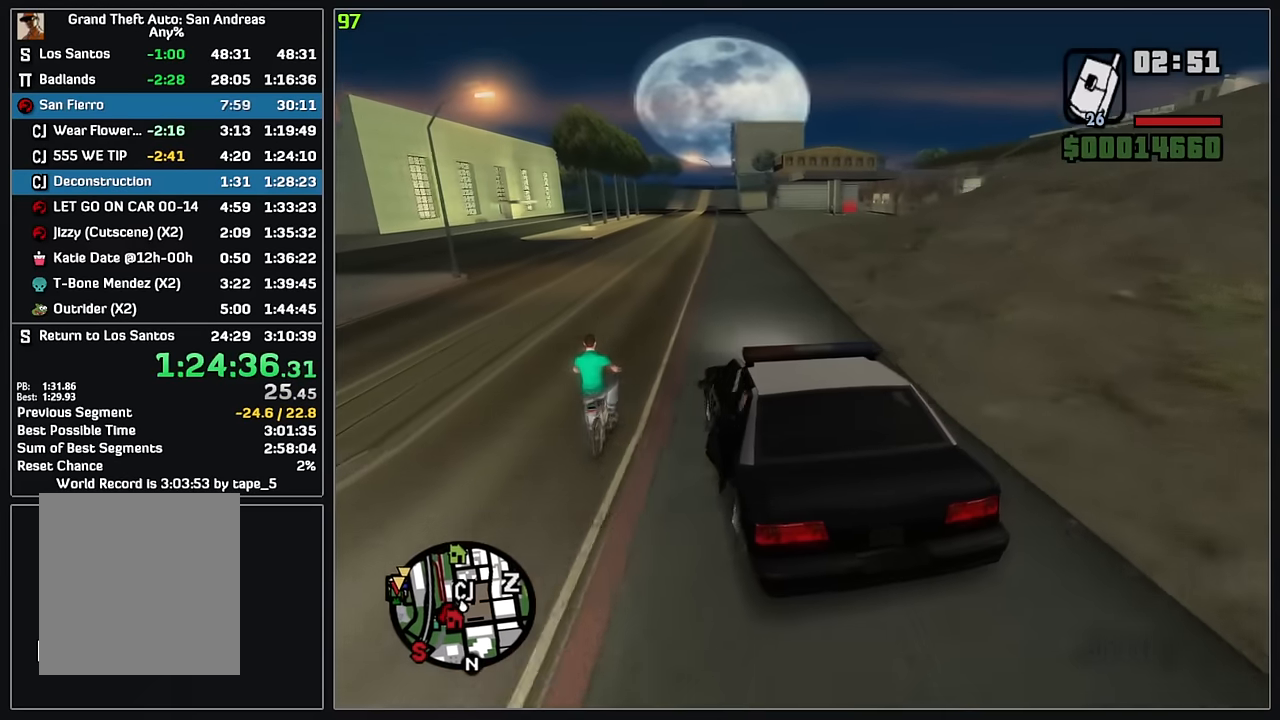
{"keys": ["4"], "mouse": [], "events": [[216, "w", "up"]]}
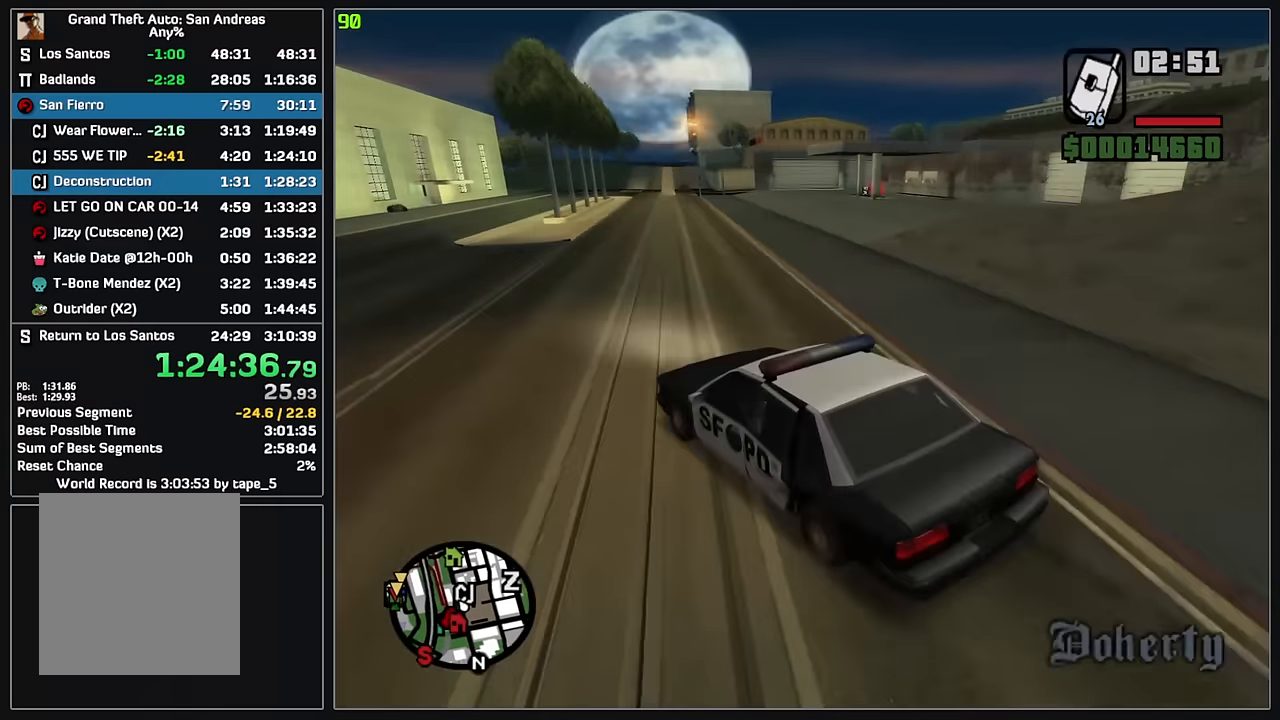
{"keys": ["4", "d"], "mouse": [], "events": [[50, "d", "down"]]}
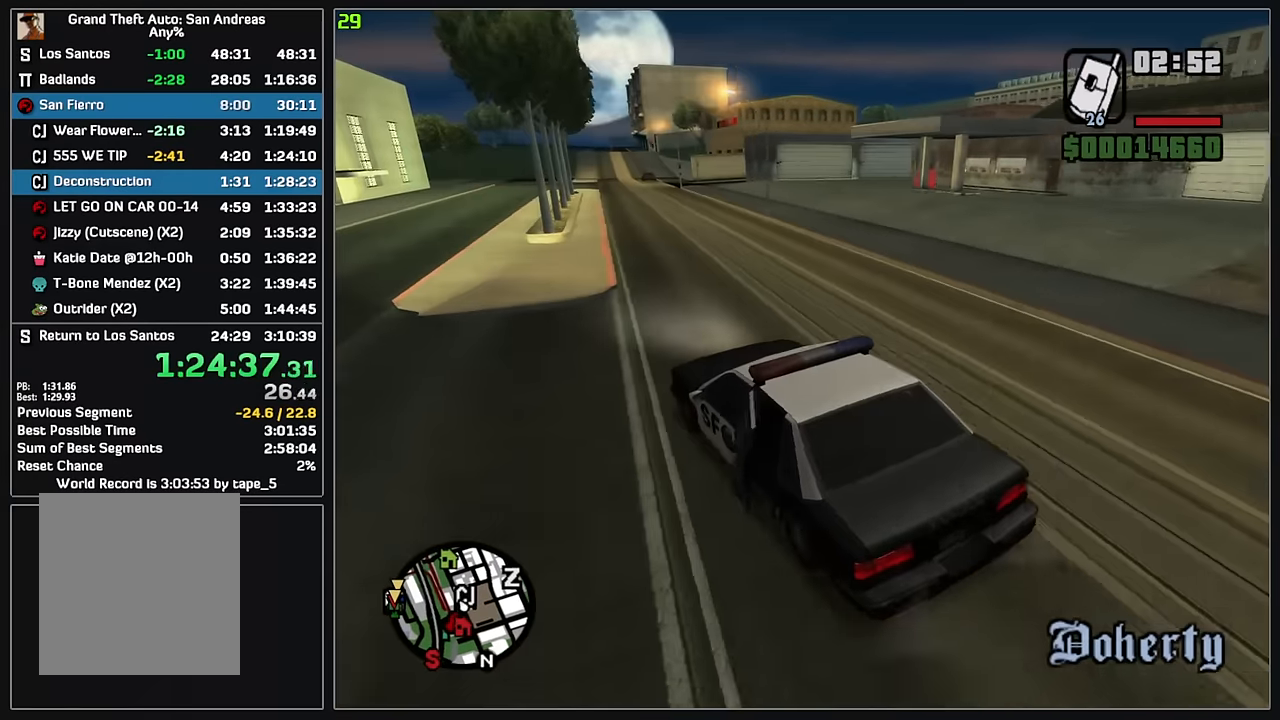
{"keys": ["4", "d"], "mouse": ["left"], "events": [[166, "mouse_left", "down"]]}
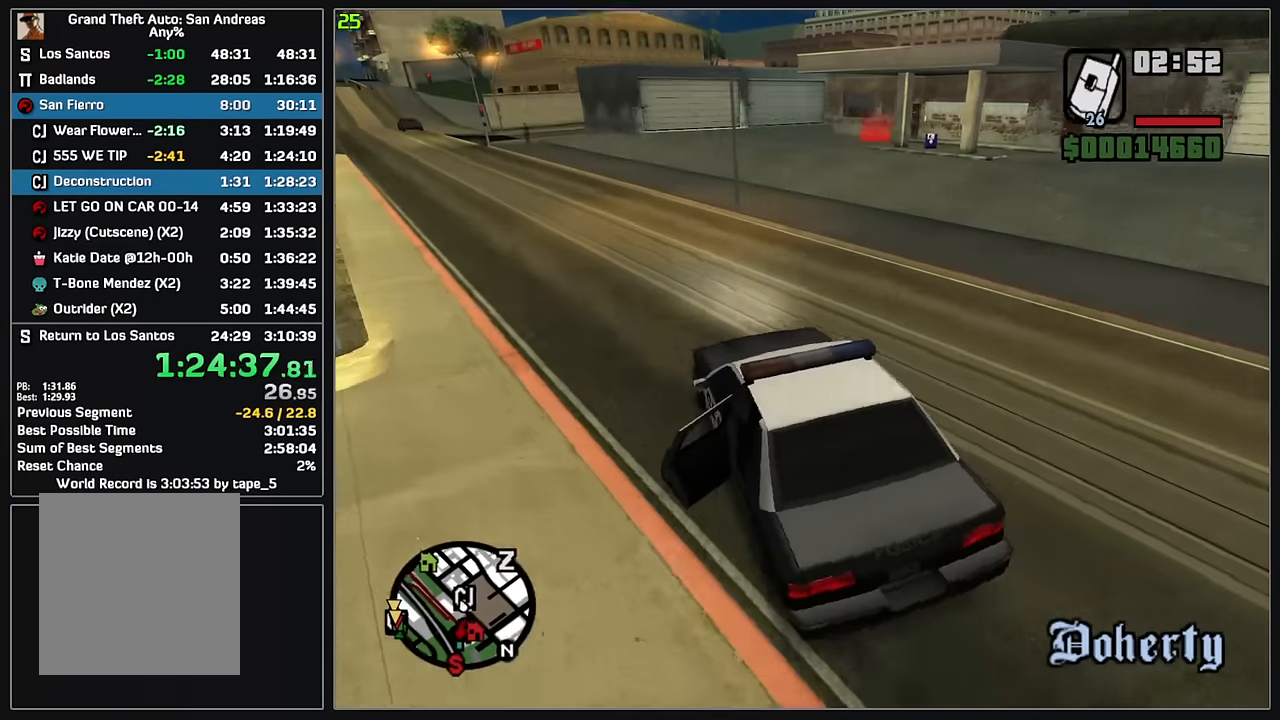
{"keys": ["4", "d"], "mouse": [], "events": [[266, "mouse_left", "up"]]}
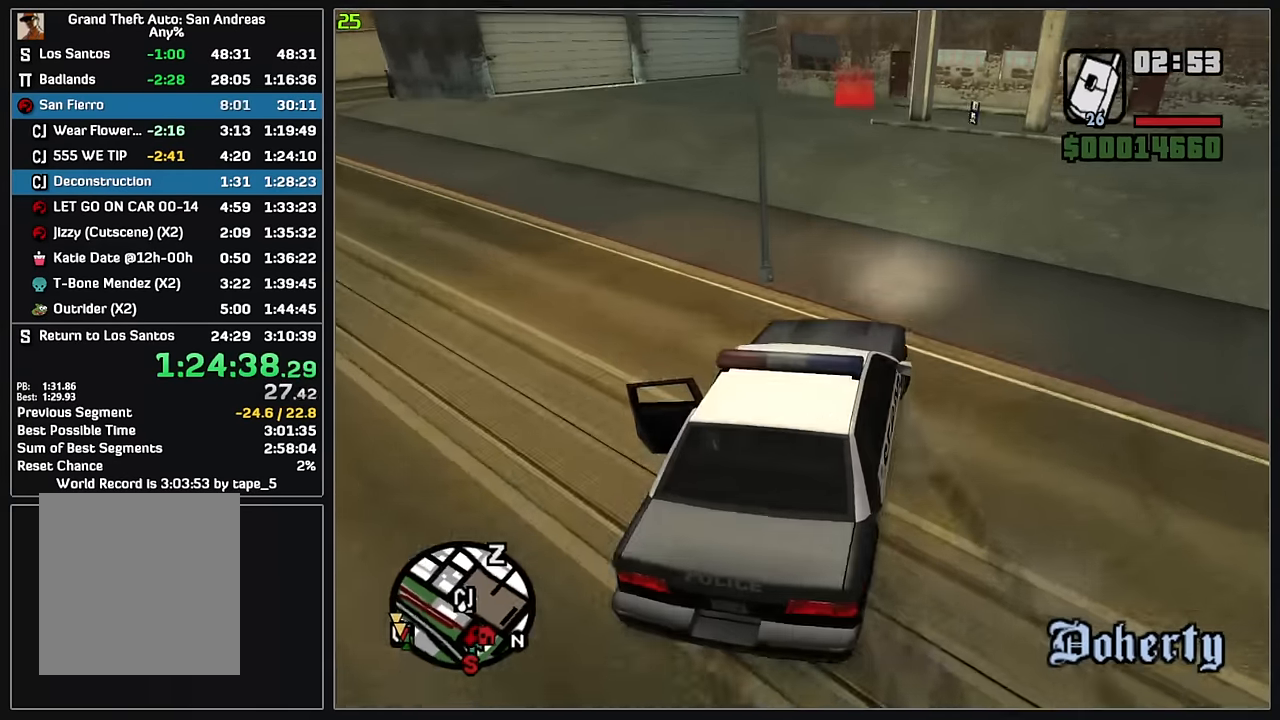
{"keys": ["4", "d"], "mouse": [], "events": []}